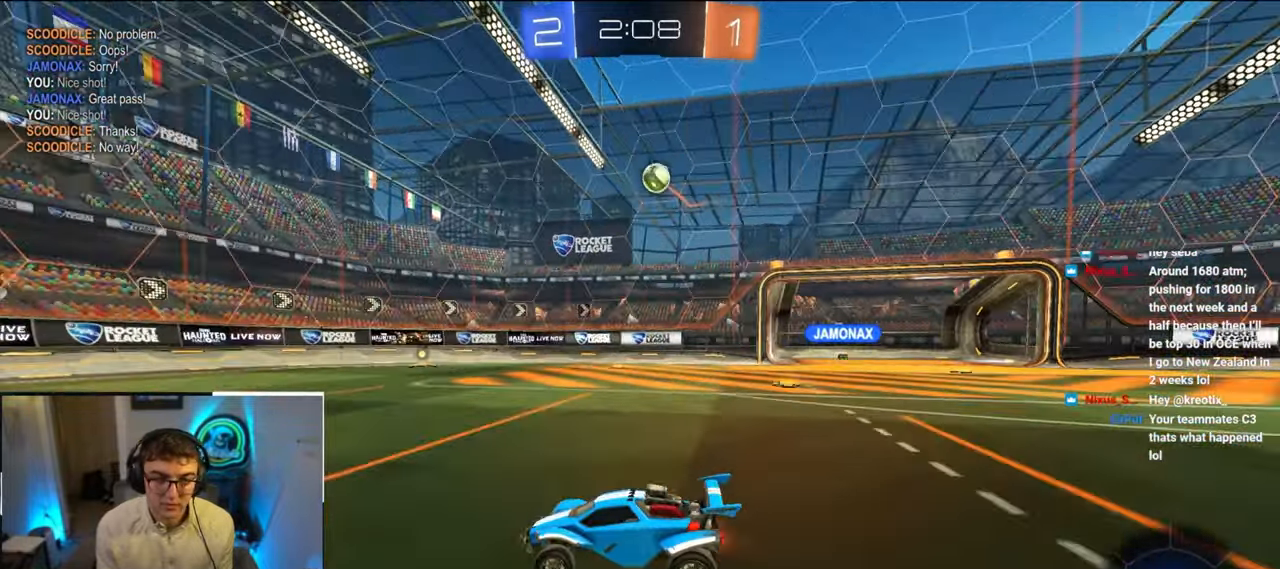
Gameplay with a controller (PlayStation layout); each line is a JSON object with the inputs held at the frame after it. "events" lists button and stick changes between this image and that frame as [ms after this image, input, new state], when the widget could be followed in between.
{"buttons": [], "left_stick": "up", "right_stick": "center", "events": [[17, "left_stick", "up-left"], [300, "left_stick", "up"]]}
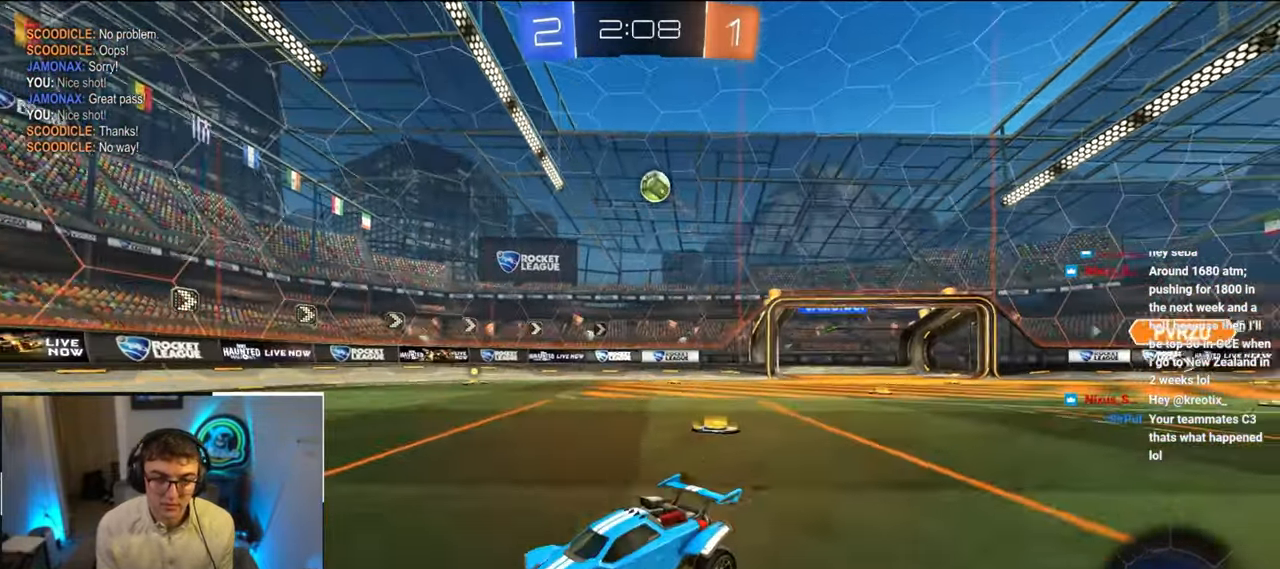
{"buttons": [], "left_stick": "center", "right_stick": "center", "events": [[50, "left_stick", "up-right"], [150, "R1", "down"], [367, "left_stick", "center"], [433, "R1", "up"]]}
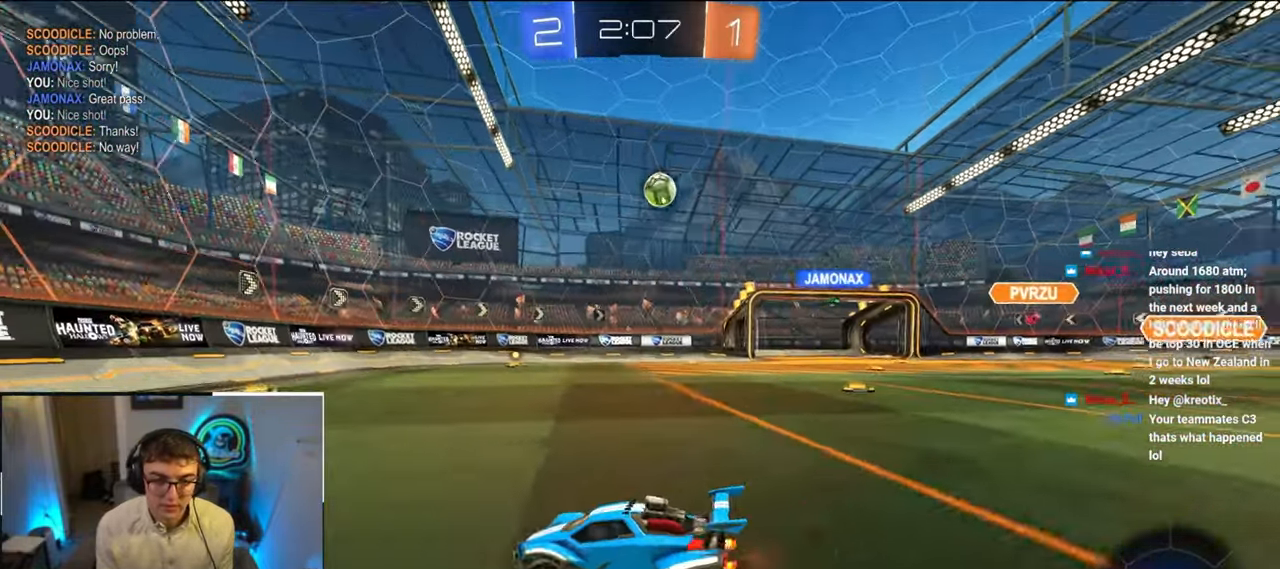
{"buttons": [], "left_stick": "up", "right_stick": "center", "events": [[67, "left_stick", "up-right"], [317, "left_stick", "up"]]}
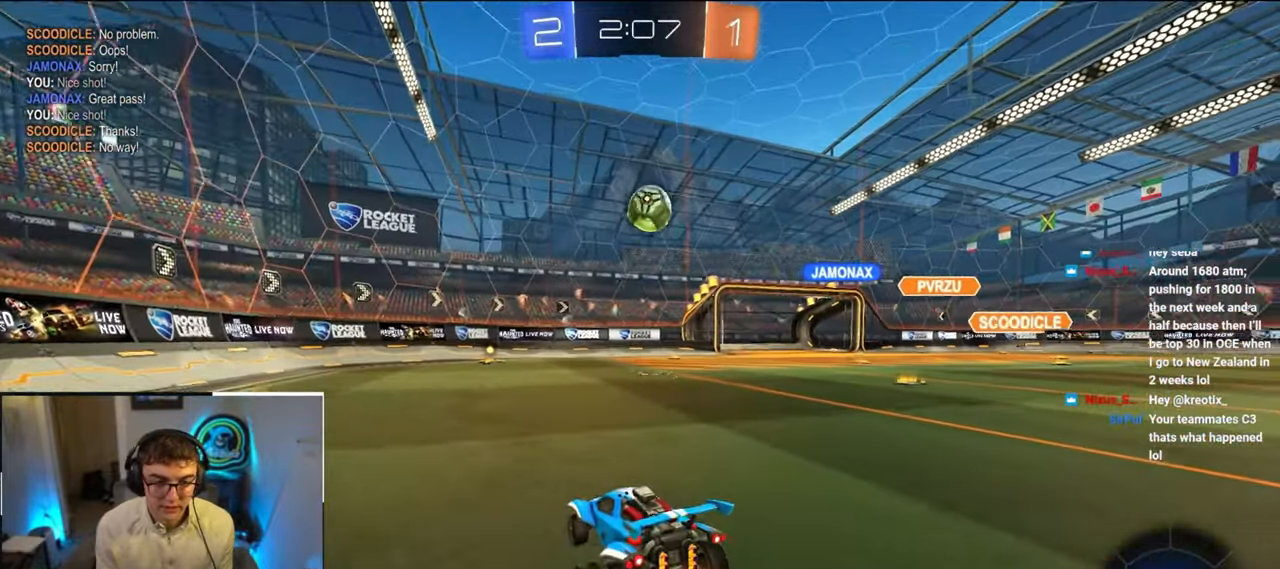
{"buttons": ["CROSS", "R1"], "left_stick": "center", "right_stick": "center", "events": [[67, "left_stick", "up-right"], [167, "left_stick", "center"], [383, "CROSS", "down"], [383, "R1", "down"], [417, "left_stick", "down-left"], [483, "left_stick", "center"]]}
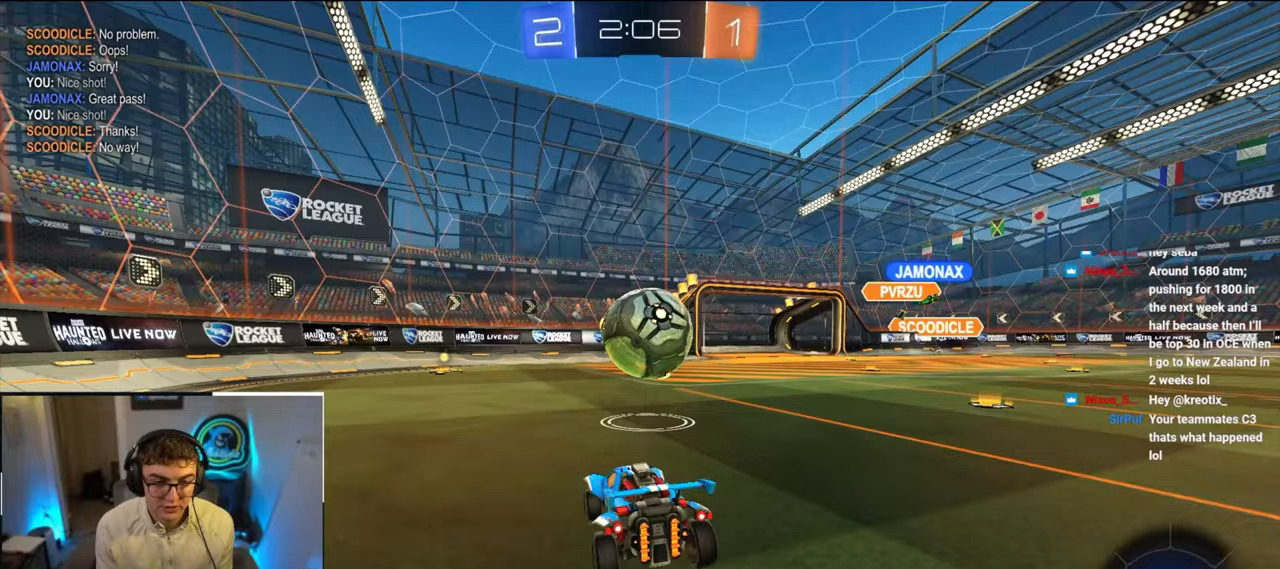
{"buttons": ["CROSS", "SQUARE", "R1"], "left_stick": "down-right", "right_stick": "center", "events": [[17, "CROSS", "up"], [17, "R1", "up"], [67, "L2", "down"], [117, "left_stick", "up-right"], [167, "CROSS", "down"], [167, "R1", "down"], [250, "left_stick", "down-right"], [317, "CROSS", "up"], [333, "L2", "up"], [333, "R1", "up"], [383, "left_stick", "center"], [450, "R1", "down"], [483, "CROSS", "down"], [500, "SQUARE", "down"], [500, "left_stick", "down-right"]]}
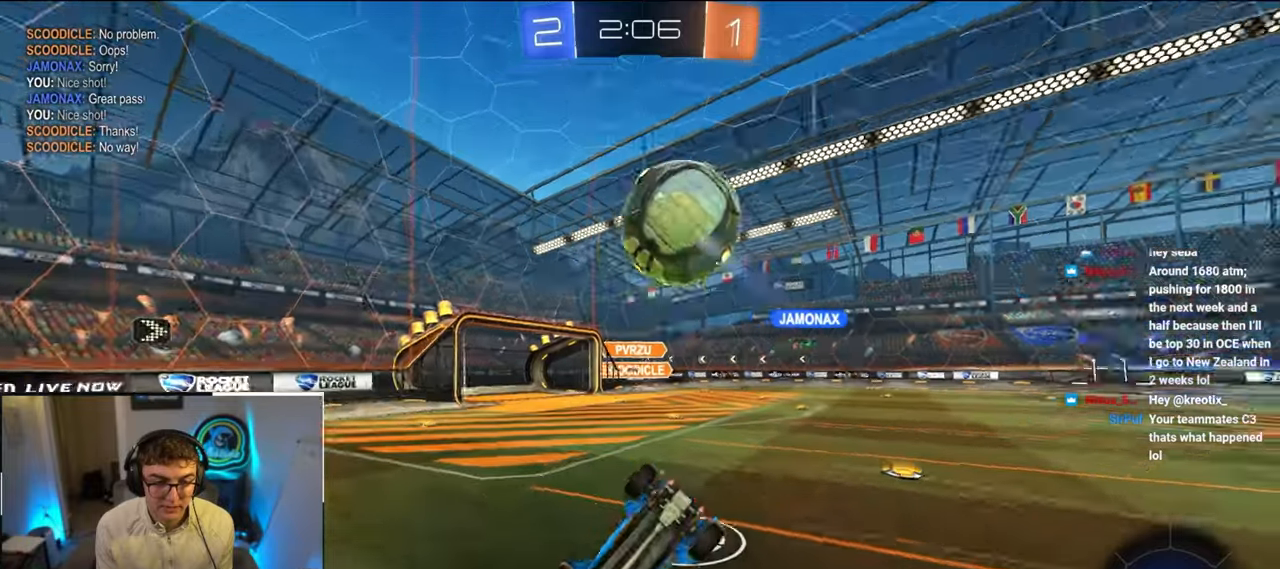
{"buttons": [], "left_stick": "center", "right_stick": "center", "events": [[17, "TRIANGLE", "down"], [133, "CROSS", "up"], [200, "SQUARE", "up"], [200, "TRIANGLE", "up"], [317, "TRIANGLE", "down"], [450, "left_stick", "center"], [467, "R1", "up"], [467, "TRIANGLE", "up"]]}
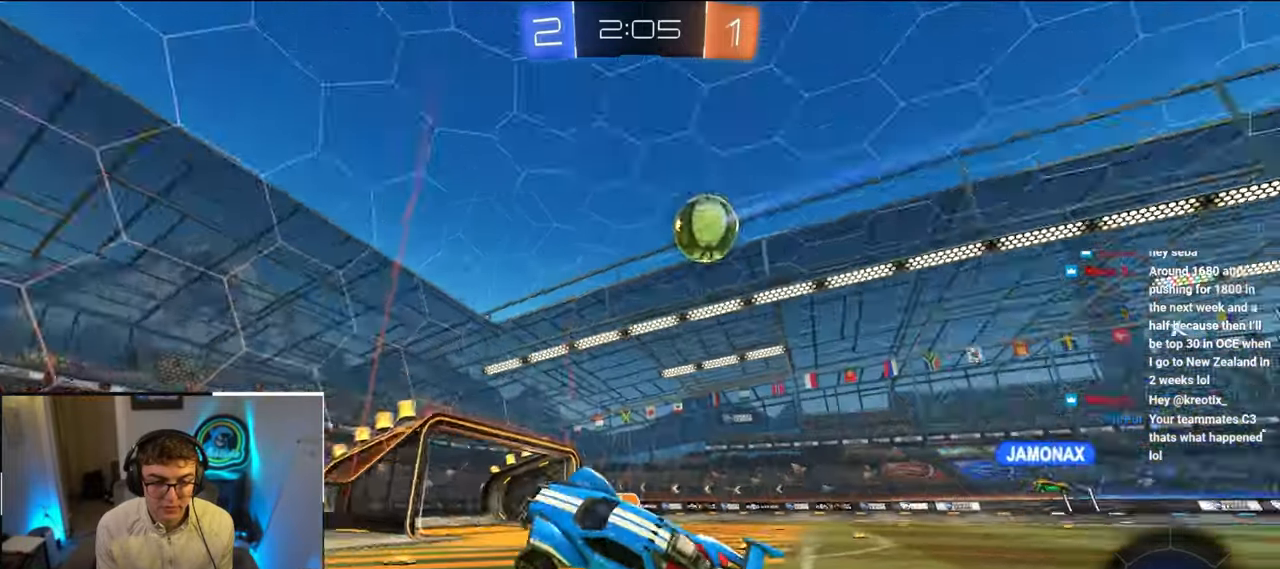
{"buttons": ["L2", "R1"], "left_stick": "up-left", "right_stick": "center", "events": [[117, "left_stick", "up-left"], [233, "left_stick", "center"], [333, "L2", "down"], [333, "left_stick", "up-left"], [500, "R1", "down"]]}
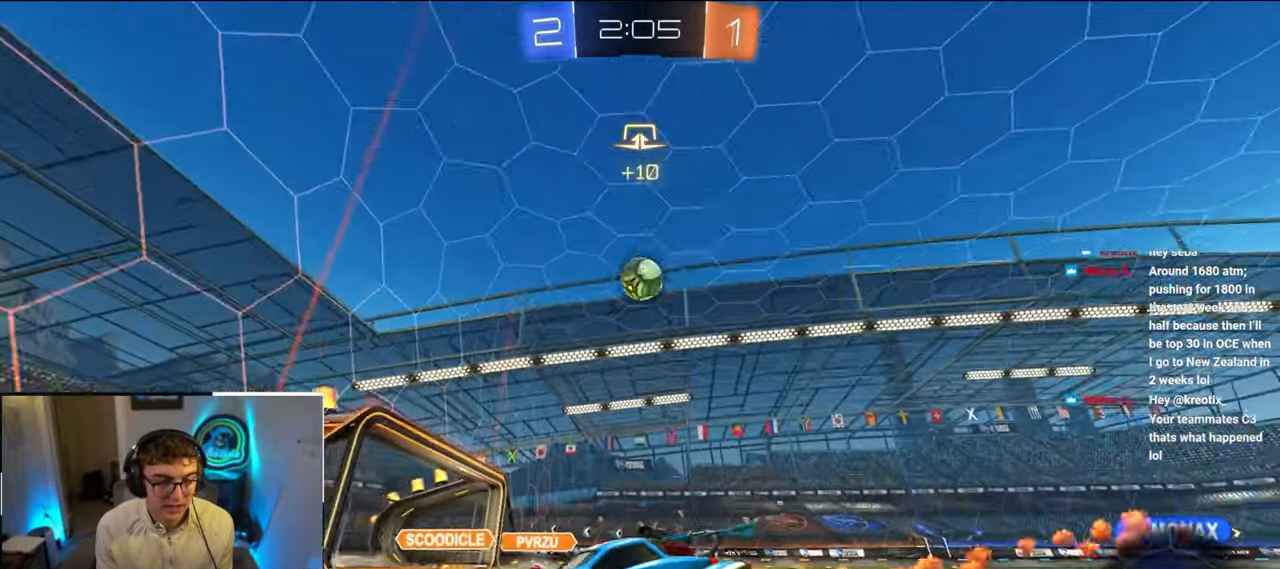
{"buttons": [], "left_stick": "up-left", "right_stick": "center", "events": [[150, "L2", "up"], [150, "R1", "up"], [267, "R1", "down"], [333, "R1", "up"]]}
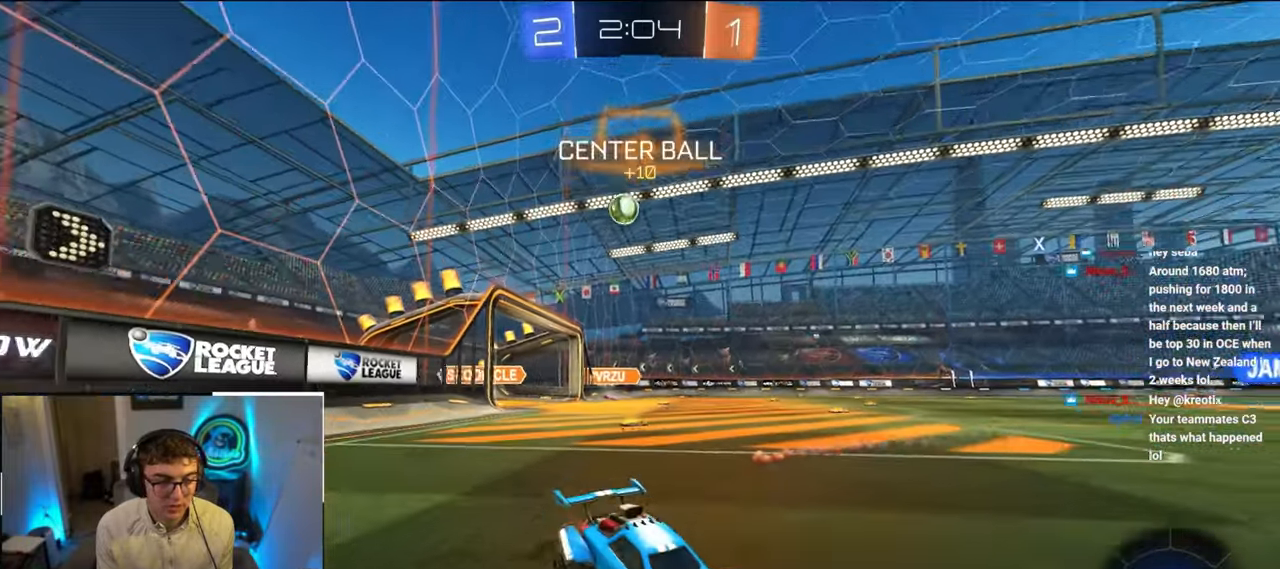
{"buttons": ["L2"], "left_stick": "up-left", "right_stick": "center", "events": [[83, "L2", "down"]]}
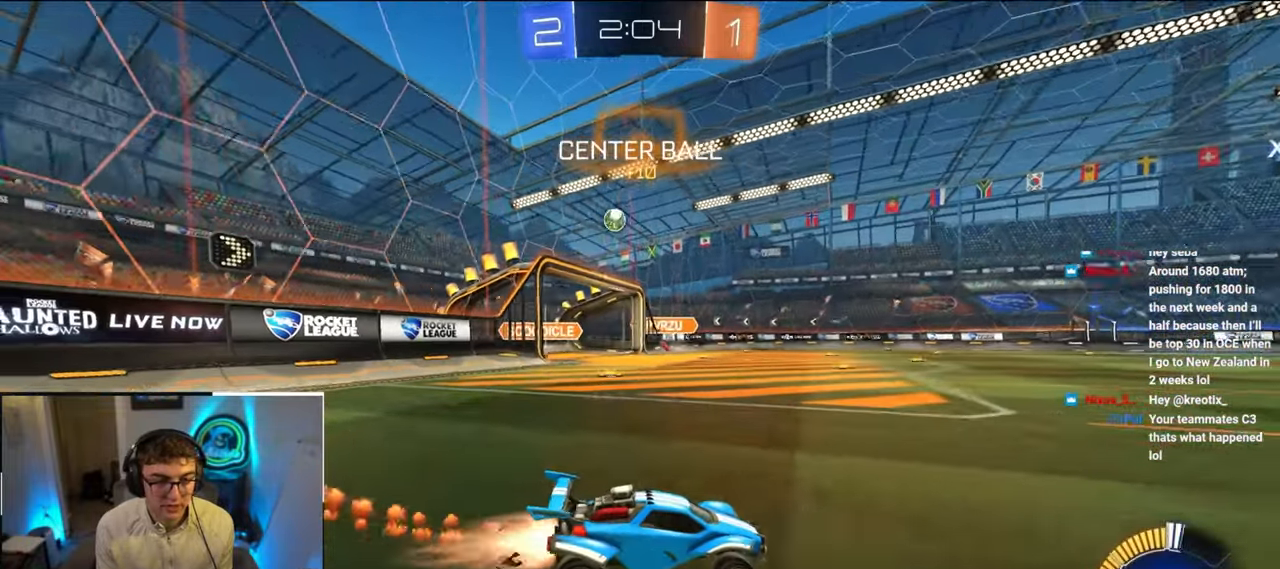
{"buttons": [], "left_stick": "up", "right_stick": "center", "events": [[33, "left_stick", "center"], [317, "L2", "up"], [367, "left_stick", "up"]]}
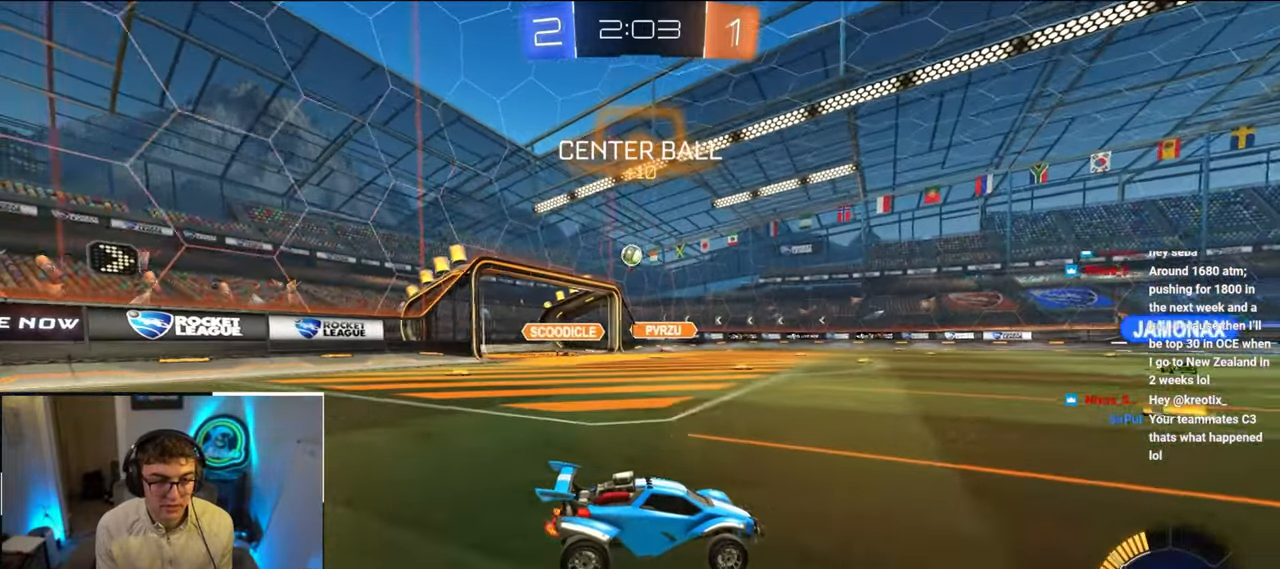
{"buttons": [], "left_stick": "right", "right_stick": "center", "events": [[483, "left_stick", "right"]]}
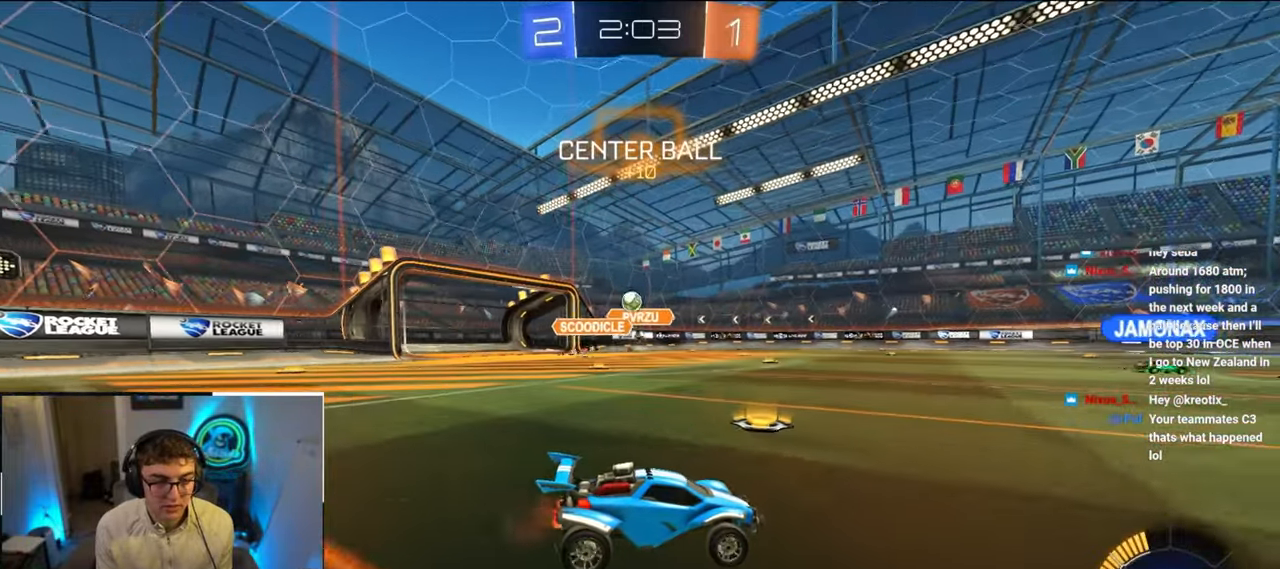
{"buttons": [], "left_stick": "up-right", "right_stick": "center", "events": [[67, "left_stick", "down"], [300, "left_stick", "up"], [400, "left_stick", "up-right"]]}
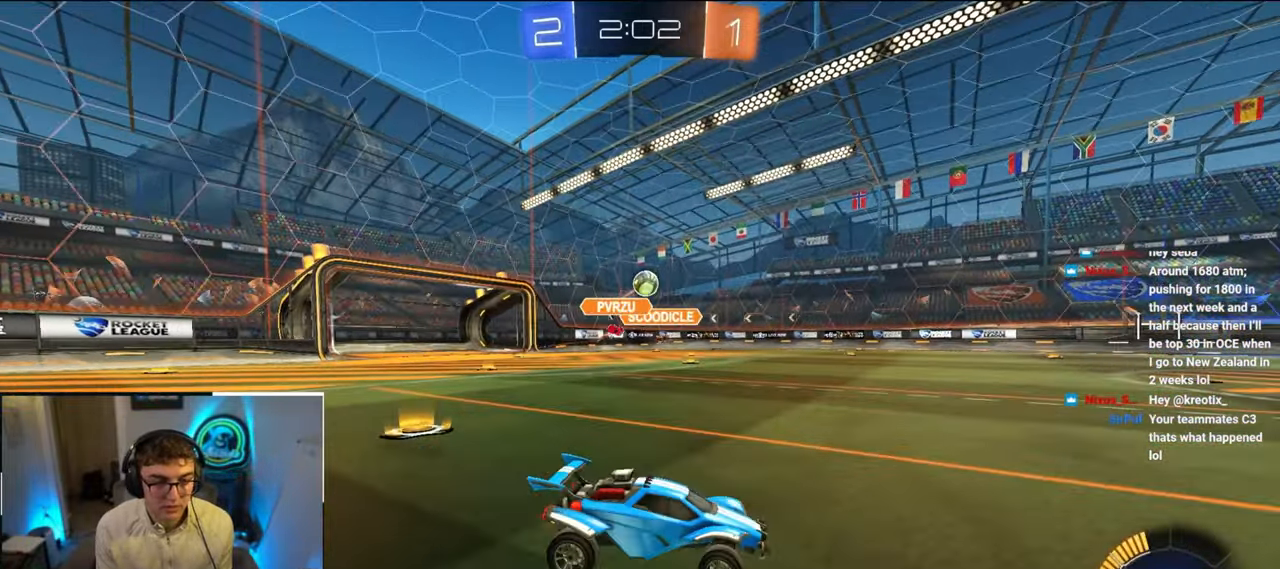
{"buttons": [], "left_stick": "up", "right_stick": "center", "events": [[17, "L2", "down"], [367, "left_stick", "up"], [500, "L2", "up"]]}
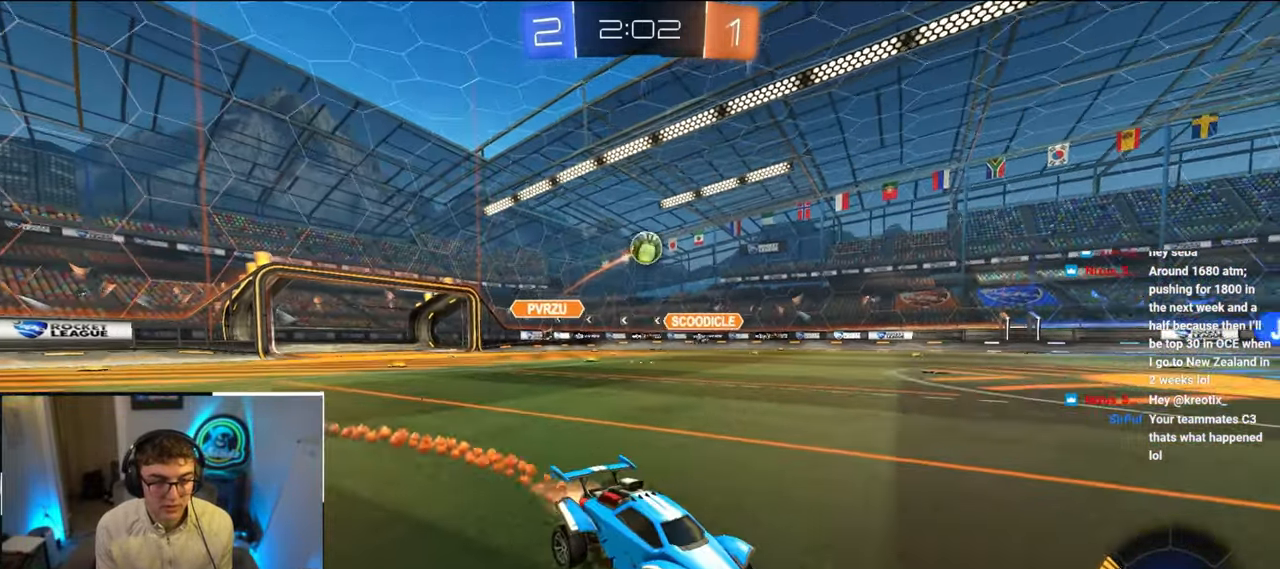
{"buttons": ["L2"], "left_stick": "up-right", "right_stick": "center", "events": [[267, "L2", "down"], [417, "left_stick", "up-right"]]}
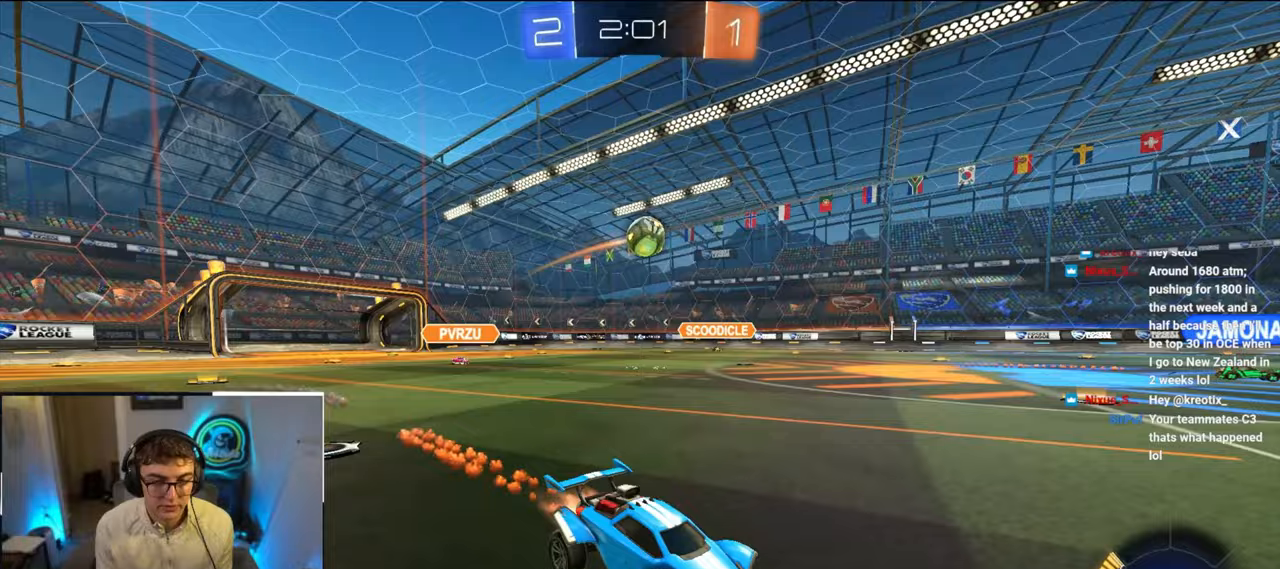
{"buttons": ["L2"], "left_stick": "up", "right_stick": "center", "events": [[183, "left_stick", "up"], [333, "left_stick", "up-right"], [450, "left_stick", "up"]]}
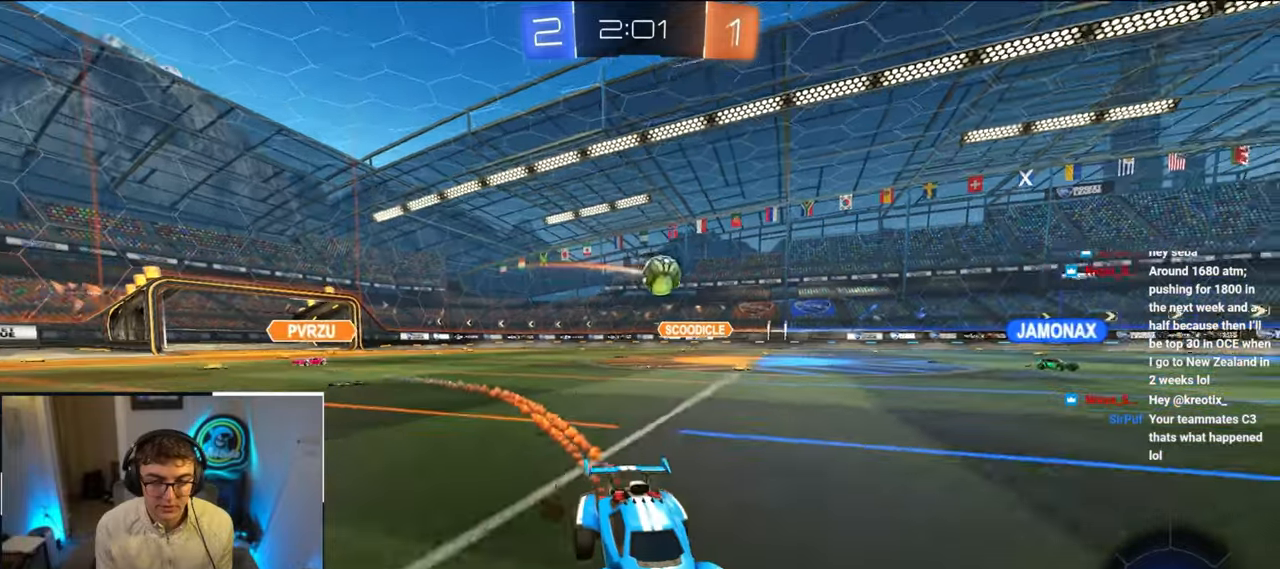
{"buttons": [], "left_stick": "right", "right_stick": "center", "events": [[17, "L2", "up"], [167, "left_stick", "right"], [217, "left_stick", "down-right"], [350, "R1", "down"], [467, "left_stick", "right"], [483, "R1", "up"]]}
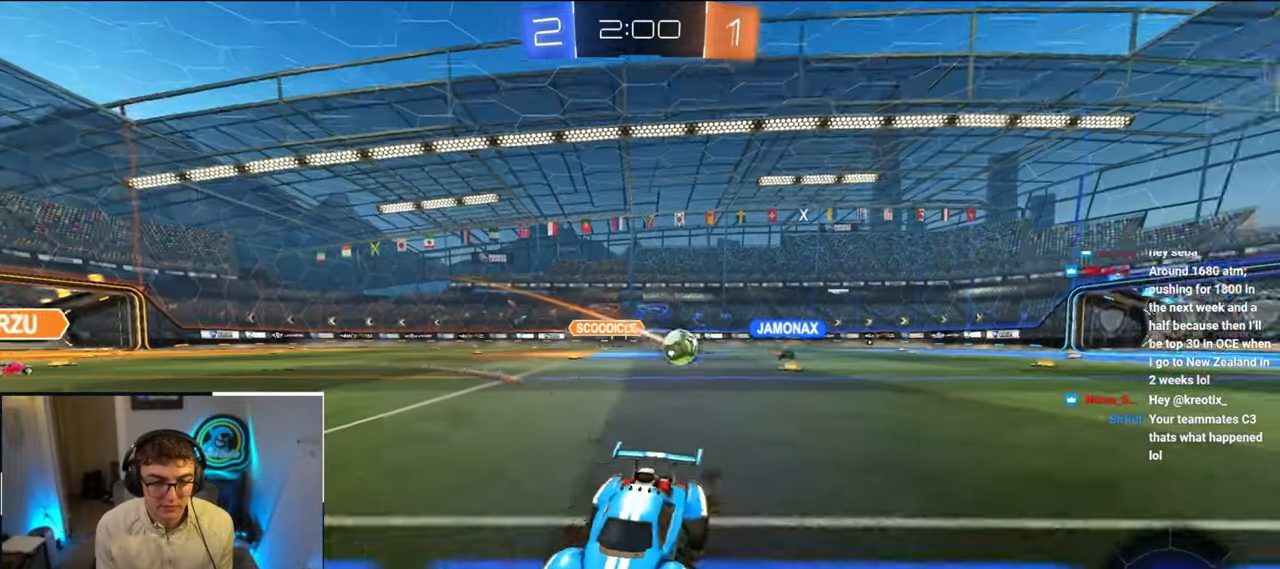
{"buttons": ["R1"], "left_stick": "up-right", "right_stick": "center", "events": [[283, "left_stick", "up-right"], [467, "R1", "down"]]}
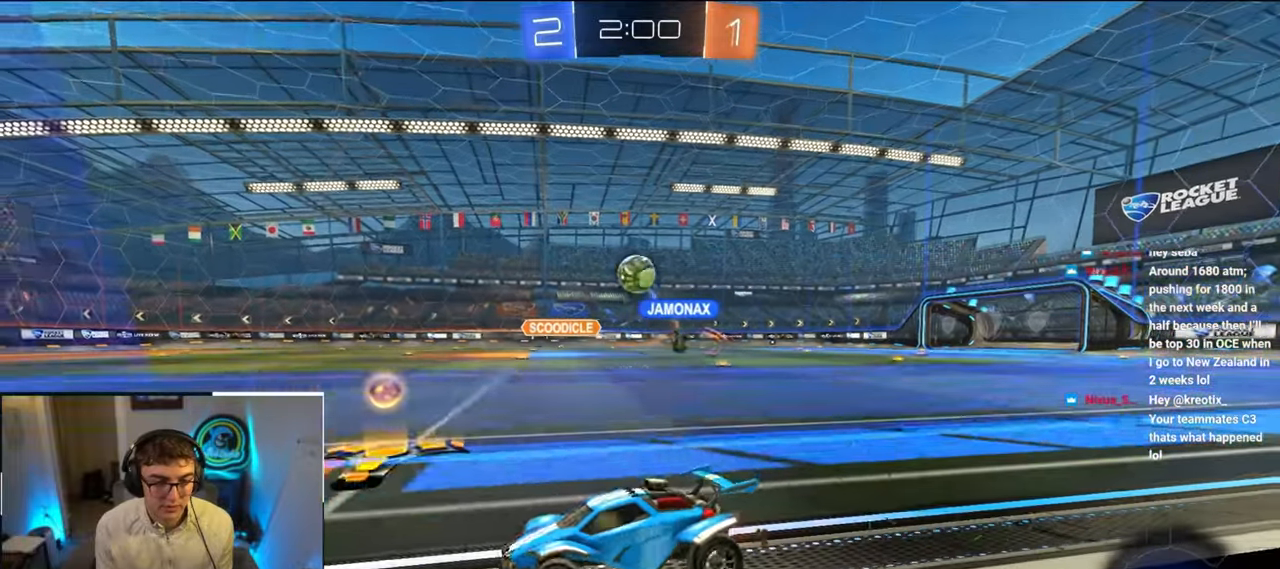
{"buttons": ["TRIANGLE"], "left_stick": "right", "right_stick": "center", "events": [[50, "R1", "up"], [100, "left_stick", "right"], [483, "TRIANGLE", "down"]]}
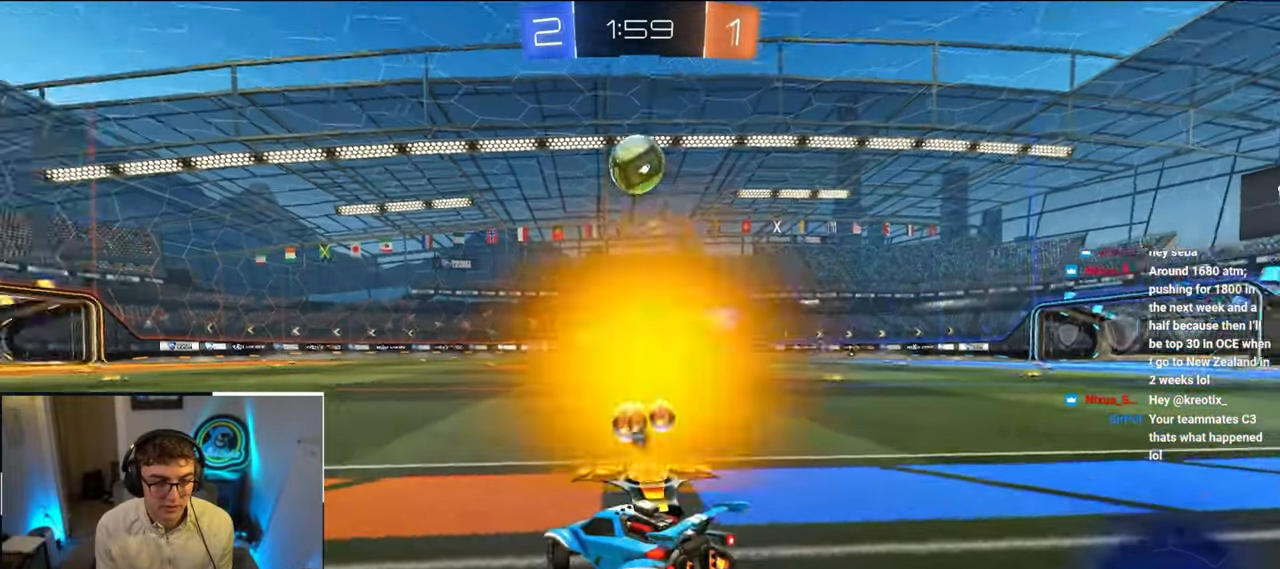
{"buttons": [], "left_stick": "center", "right_stick": "down-left", "events": [[17, "left_stick", "down"], [67, "left_stick", "down-left"], [117, "TRIANGLE", "up"], [333, "right_stick", "down-left"], [417, "left_stick", "center"]]}
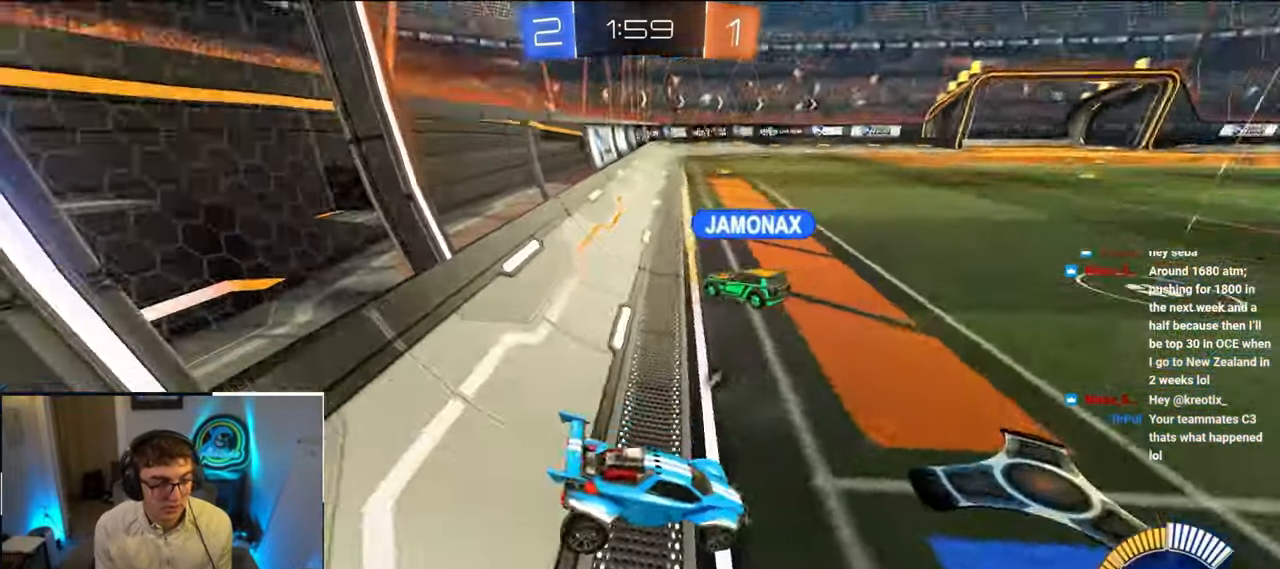
{"buttons": ["TRIANGLE"], "left_stick": "up-right", "right_stick": "center", "events": [[50, "left_stick", "up"], [83, "right_stick", "center"], [333, "left_stick", "up-right"], [417, "TRIANGLE", "down"]]}
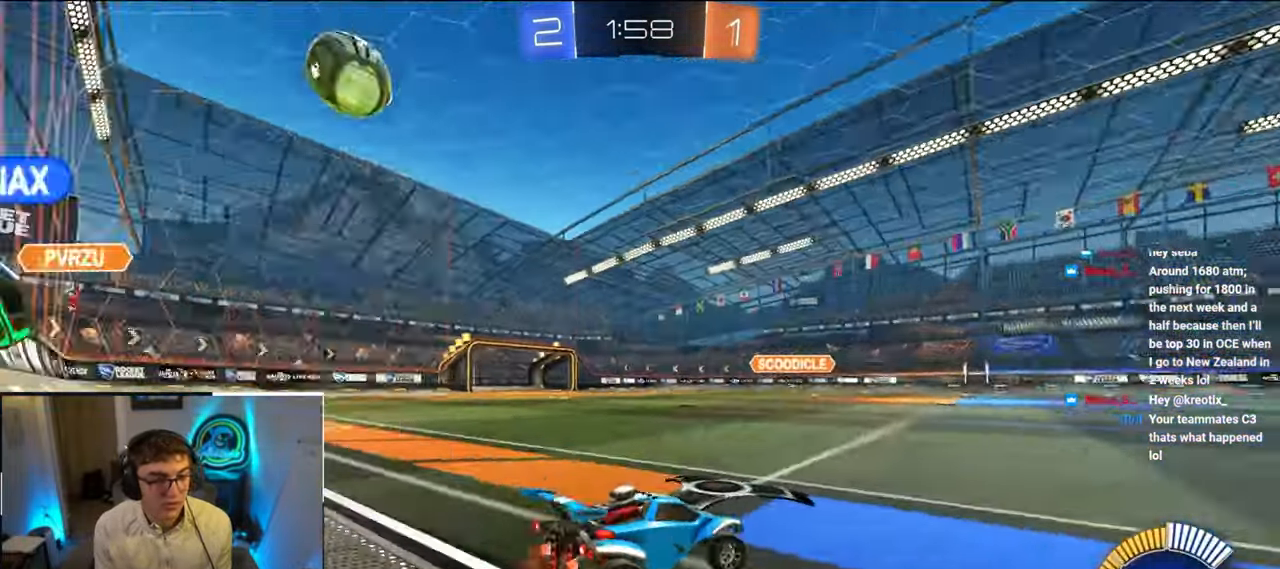
{"buttons": [], "left_stick": "up", "right_stick": "center", "events": [[33, "TRIANGLE", "up"], [233, "left_stick", "up"]]}
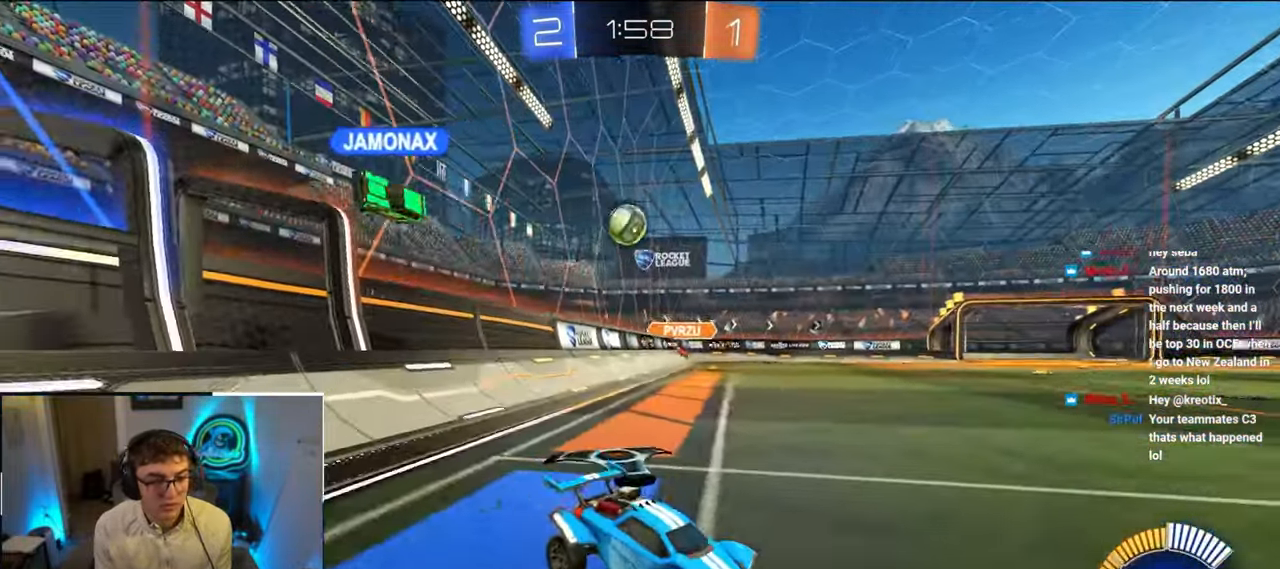
{"buttons": ["L2"], "left_stick": "up-left", "right_stick": "center", "events": [[100, "left_stick", "up-left"], [150, "R1", "down"], [283, "R1", "up"], [500, "L2", "down"]]}
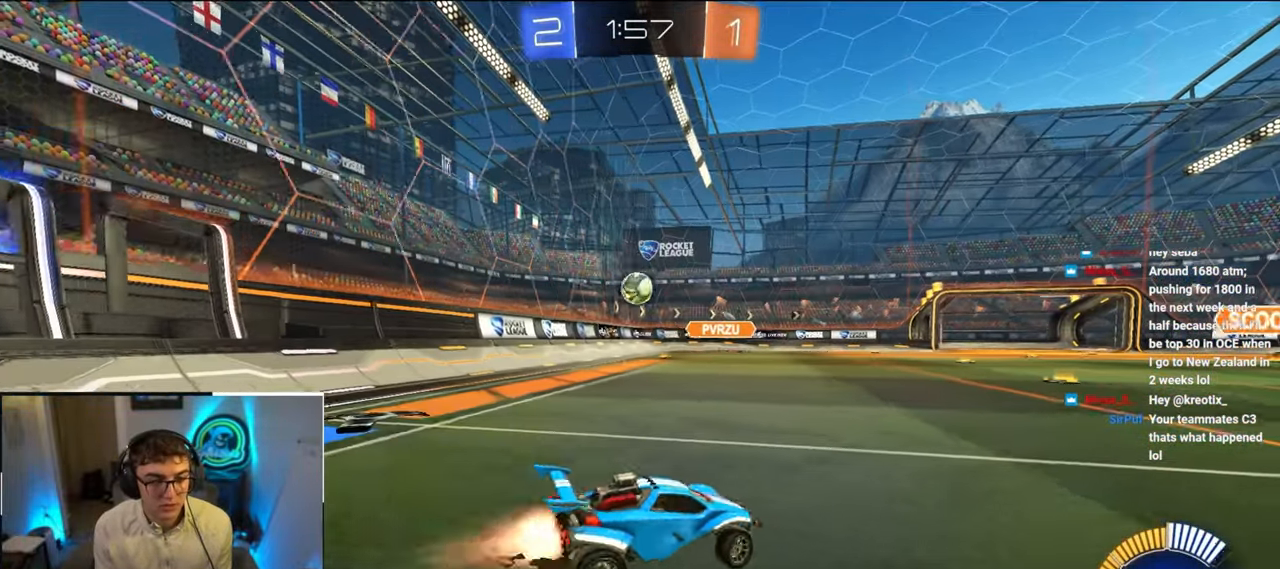
{"buttons": ["L2"], "left_stick": "center", "right_stick": "center", "events": [[317, "left_stick", "center"]]}
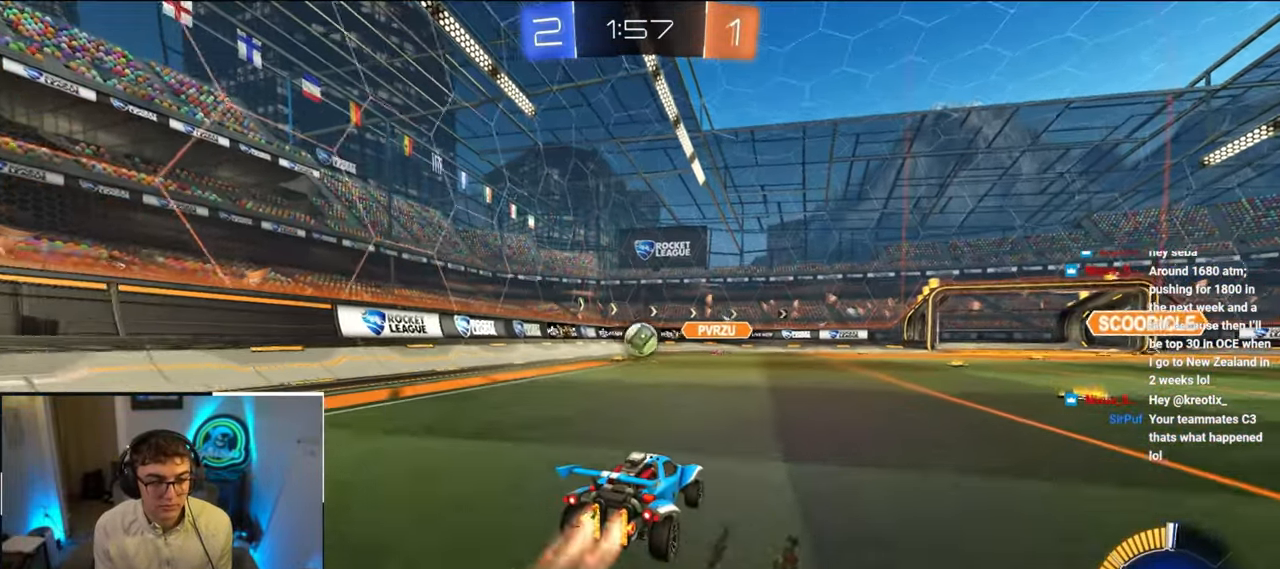
{"buttons": [], "left_stick": "up-right", "right_stick": "center", "events": [[117, "left_stick", "right"], [150, "L2", "up"], [200, "R1", "down"], [333, "R1", "up"], [433, "left_stick", "up-right"]]}
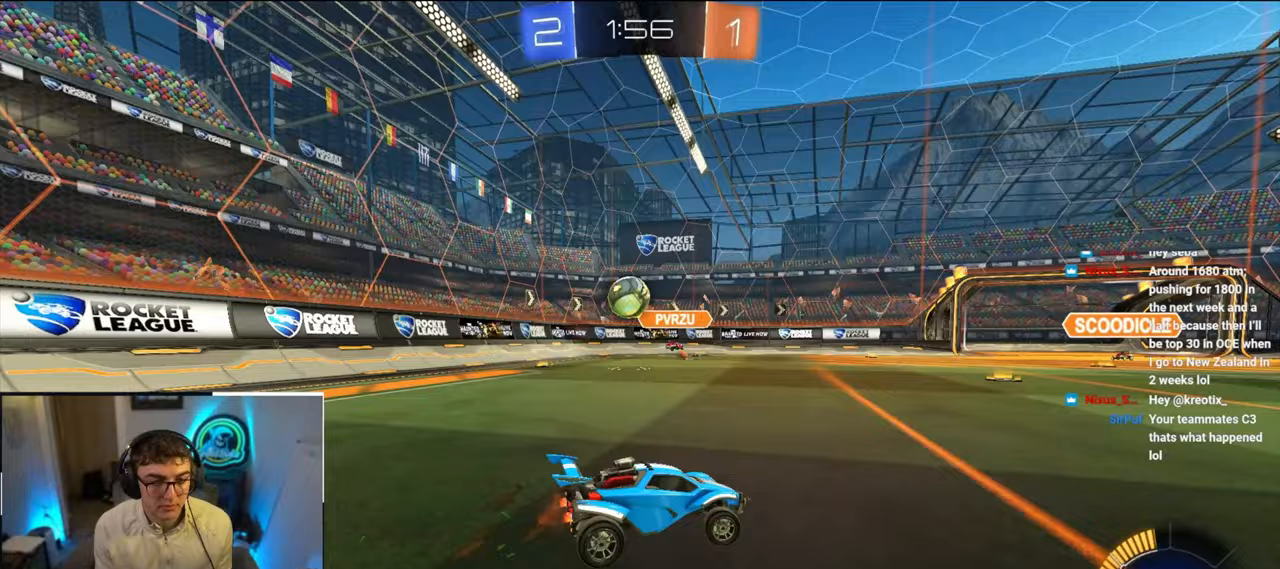
{"buttons": ["L2"], "left_stick": "up-right", "right_stick": "center", "events": [[117, "L2", "down"]]}
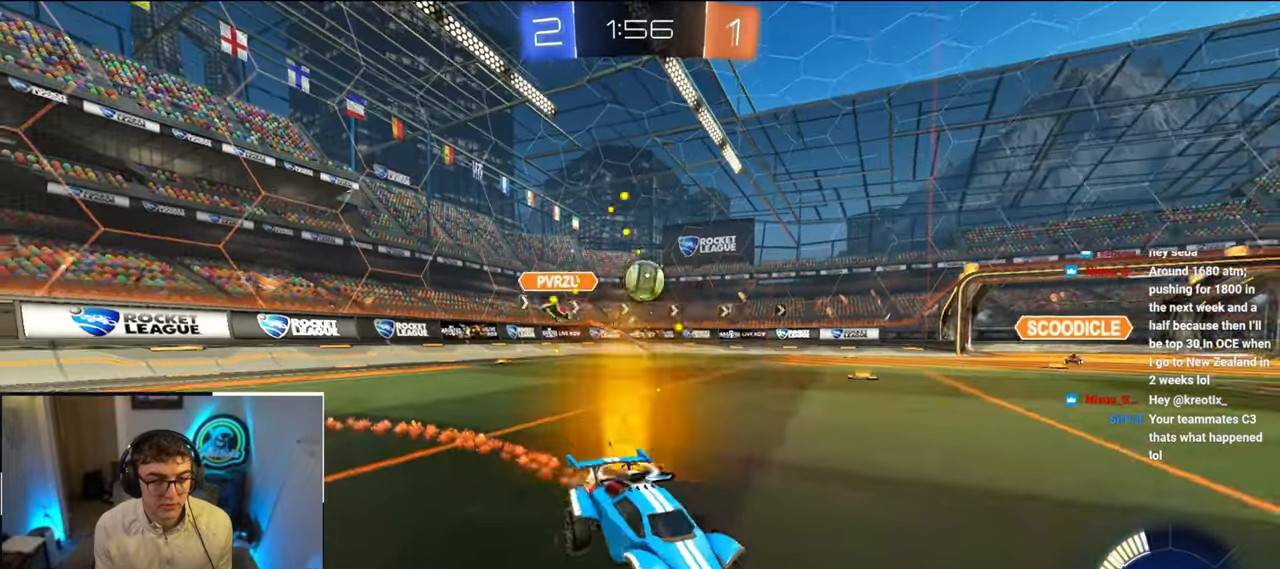
{"buttons": [], "left_stick": "up-left", "right_stick": "center", "events": [[133, "L2", "up"], [200, "left_stick", "up-left"], [300, "R1", "down"], [417, "R1", "up"]]}
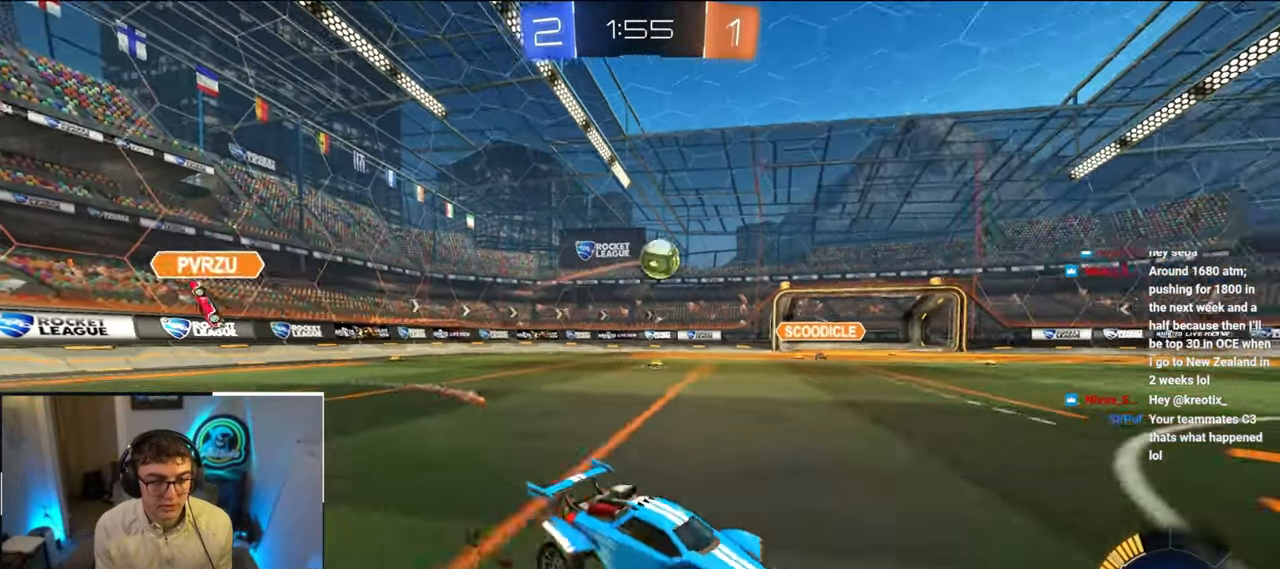
{"buttons": ["L2"], "left_stick": "up-left", "right_stick": "center", "events": [[150, "L2", "down"], [200, "left_stick", "up"], [383, "left_stick", "up-left"]]}
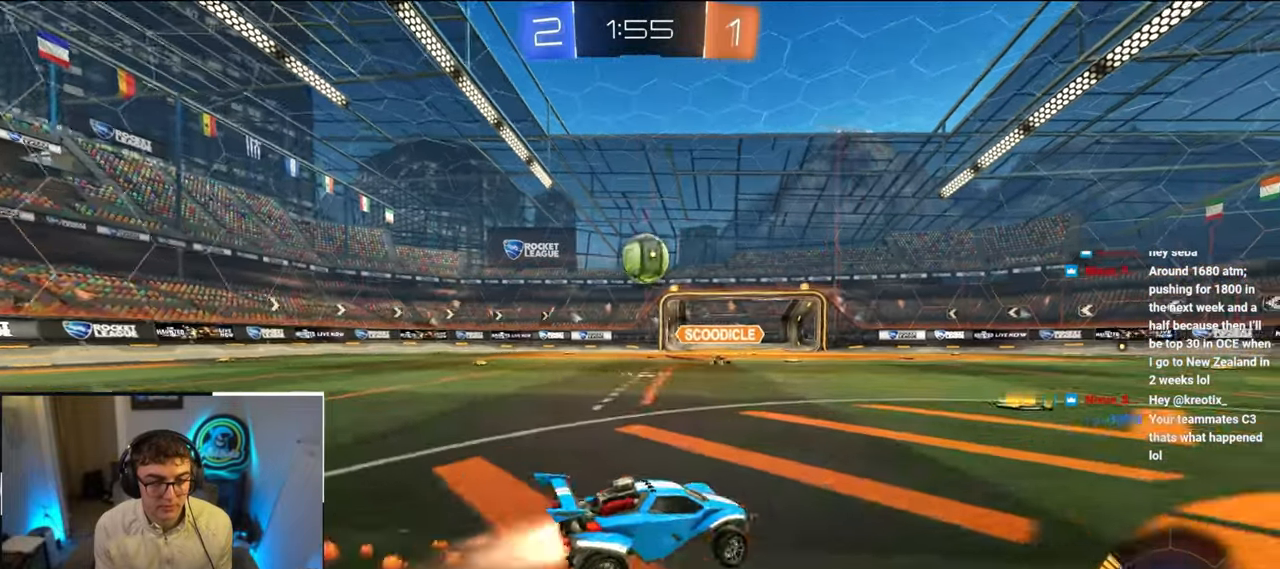
{"buttons": ["L2"], "left_stick": "up-left", "right_stick": "center", "events": [[50, "CROSS", "down"], [50, "R1", "down"], [67, "L2", "up"], [100, "left_stick", "down-left"], [200, "L2", "down"], [250, "R1", "up"], [300, "CROSS", "up"], [317, "left_stick", "center"], [467, "left_stick", "up-left"]]}